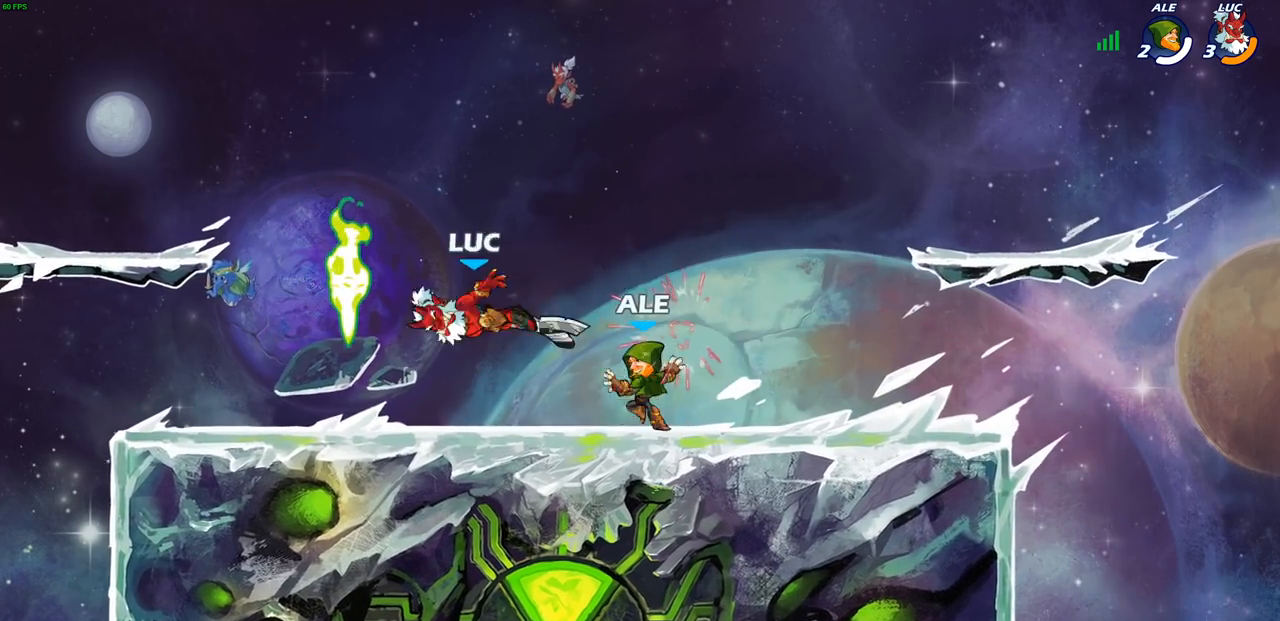
Gameplay with a controller (PlayStation layout); each line is a JSON object with the inputs held at the frame after it. "events" lists button and stick changes between this image and that frame as [ms after this image, input, new state], when the widget could be followed in between.
{"buttons": ["SQUARE"], "left_stick": "center", "right_stick": "center", "events": [[83, "left_stick", "right"], [267, "left_stick", "center"], [300, "SQUARE", "down"], [383, "SQUARE", "up"], [467, "SQUARE", "down"]]}
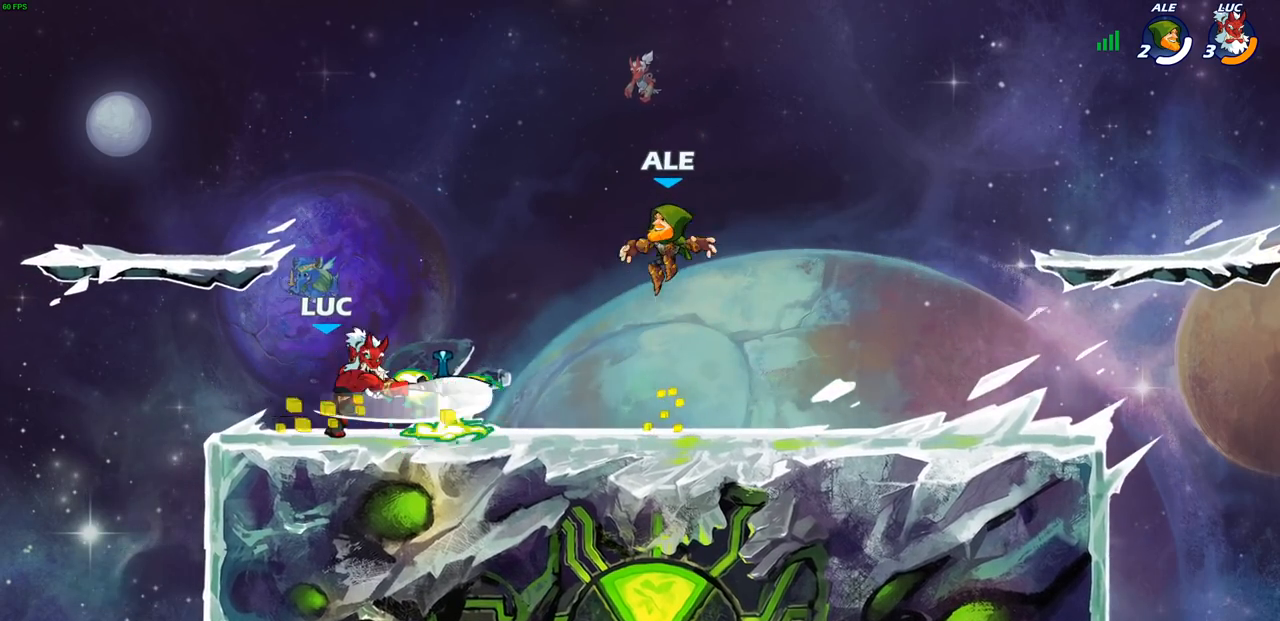
{"buttons": ["CROSS"], "left_stick": "left", "right_stick": "center", "events": [[67, "SQUARE", "up"], [383, "left_stick", "left"], [467, "CROSS", "down"]]}
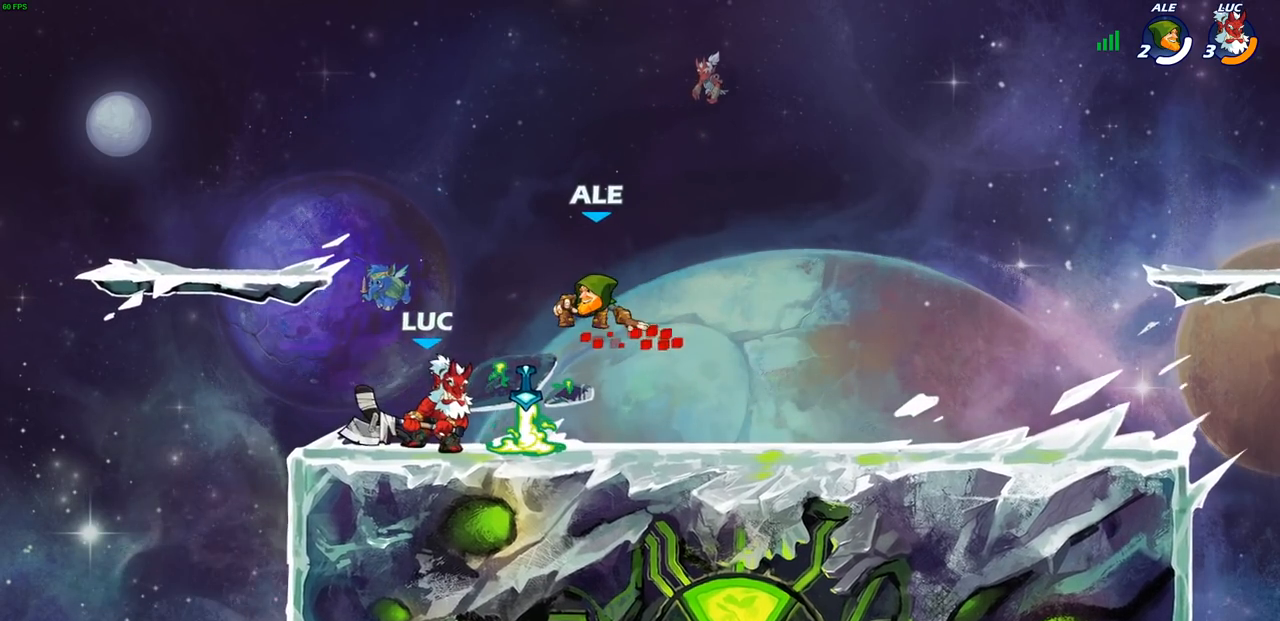
{"buttons": [], "left_stick": "center", "right_stick": "center", "events": [[100, "CROSS", "up"], [150, "left_stick", "up-right"], [250, "left_stick", "right"], [317, "R1", "down"], [383, "R1", "up"], [433, "left_stick", "center"]]}
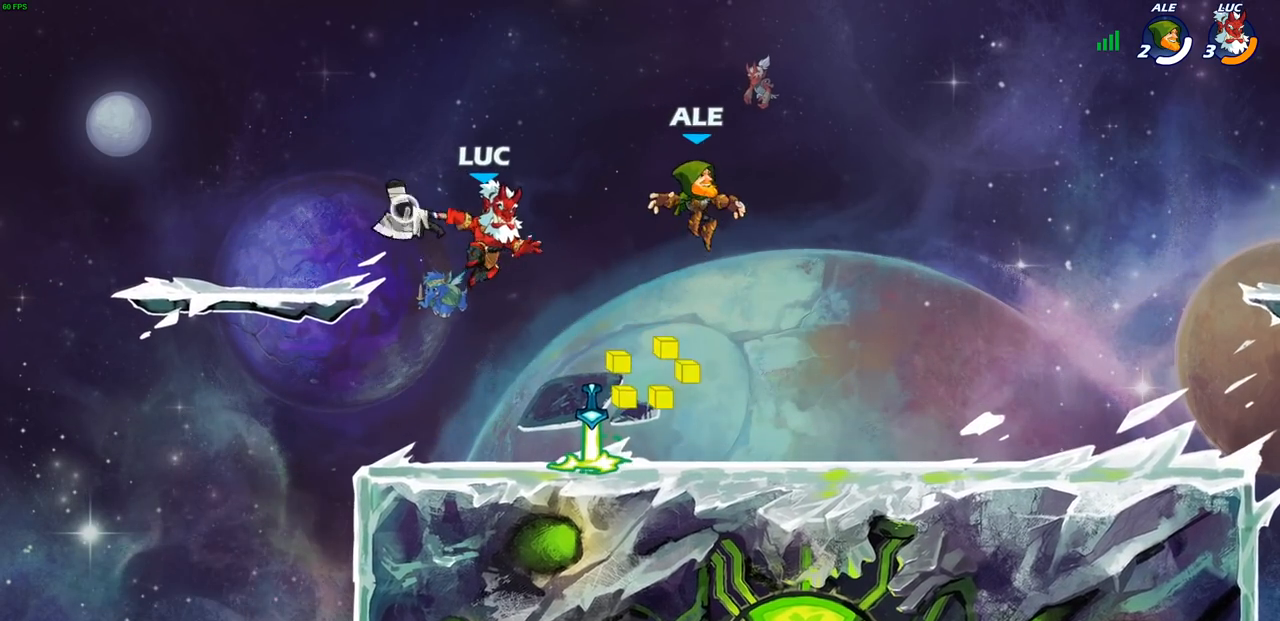
{"buttons": ["SQUARE", "R1"], "left_stick": "center", "right_stick": "center", "events": [[150, "left_stick", "right"], [217, "left_stick", "down-right"], [350, "left_stick", "right"], [467, "R1", "down"], [467, "left_stick", "center"], [483, "SQUARE", "down"]]}
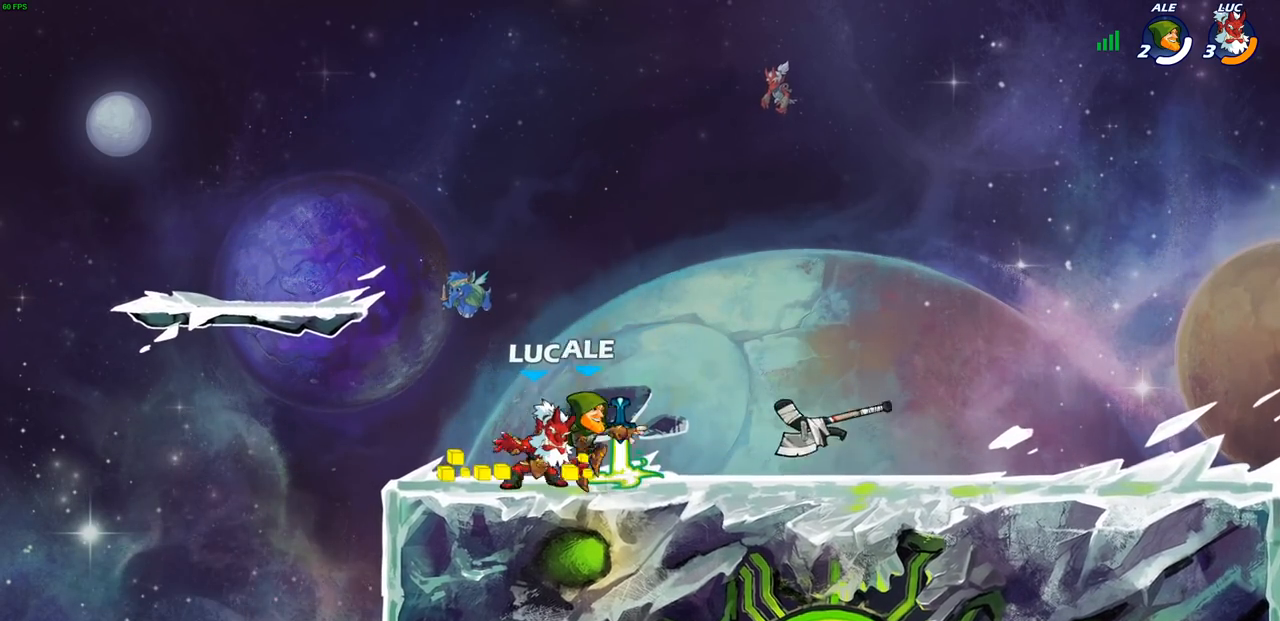
{"buttons": [], "left_stick": "left", "right_stick": "center", "events": [[17, "R1", "up"], [50, "SQUARE", "up"], [117, "SQUARE", "down"], [217, "SQUARE", "up"], [500, "left_stick", "left"]]}
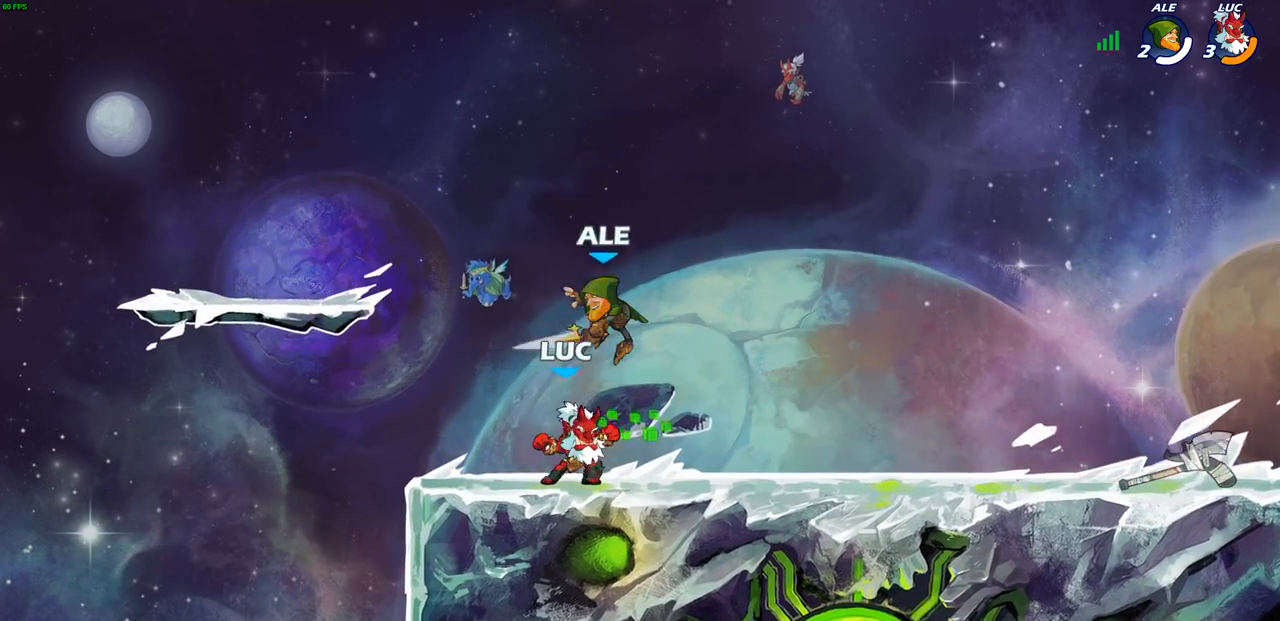
{"buttons": [], "left_stick": "down", "right_stick": "center", "events": [[117, "CROSS", "down"], [167, "left_stick", "up-right"], [217, "R1", "down"], [217, "R2", "down"], [250, "CROSS", "up"], [367, "R1", "up"], [367, "R2", "up"], [400, "left_stick", "down"]]}
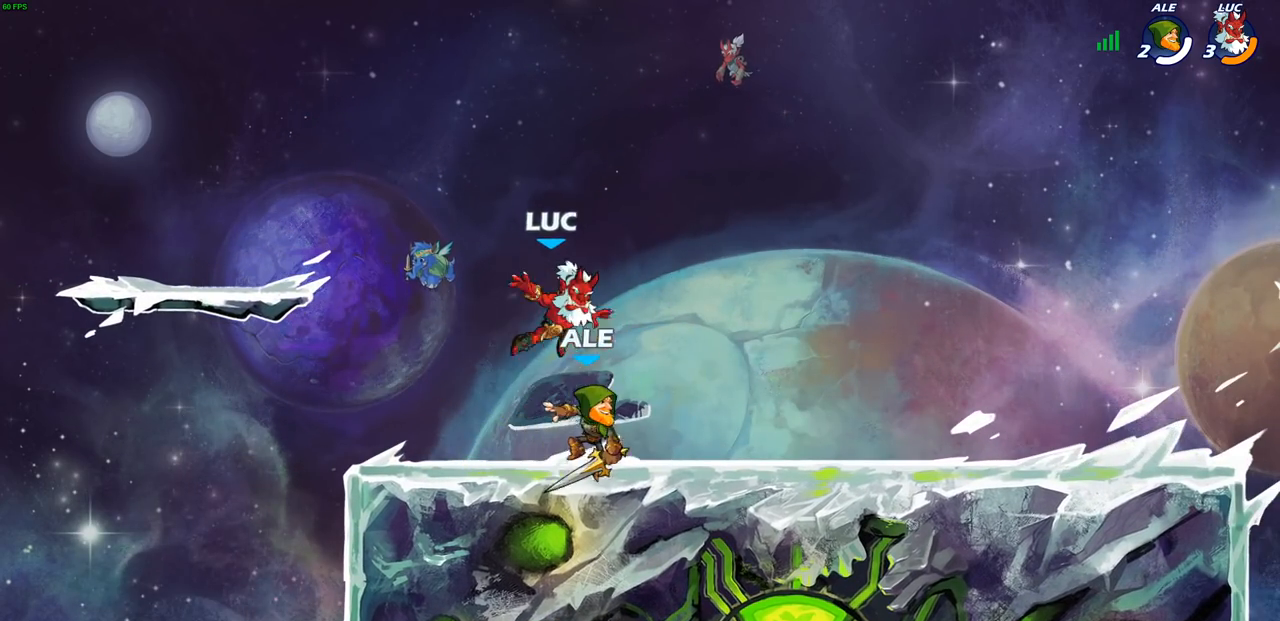
{"buttons": [], "left_stick": "center", "right_stick": "center", "events": [[17, "SQUARE", "down"], [33, "left_stick", "center"], [83, "SQUARE", "up"]]}
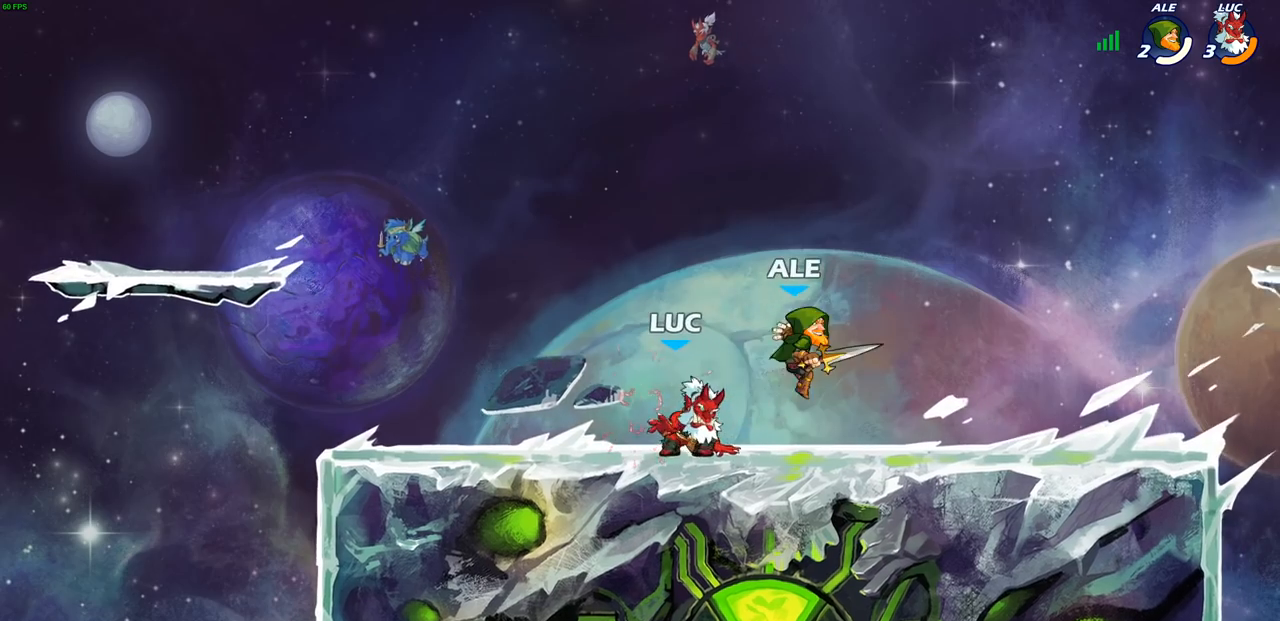
{"buttons": [], "left_stick": "right", "right_stick": "center", "events": [[33, "left_stick", "right"], [117, "SQUARE", "down"], [200, "SQUARE", "up"], [317, "left_stick", "center"], [467, "left_stick", "right"]]}
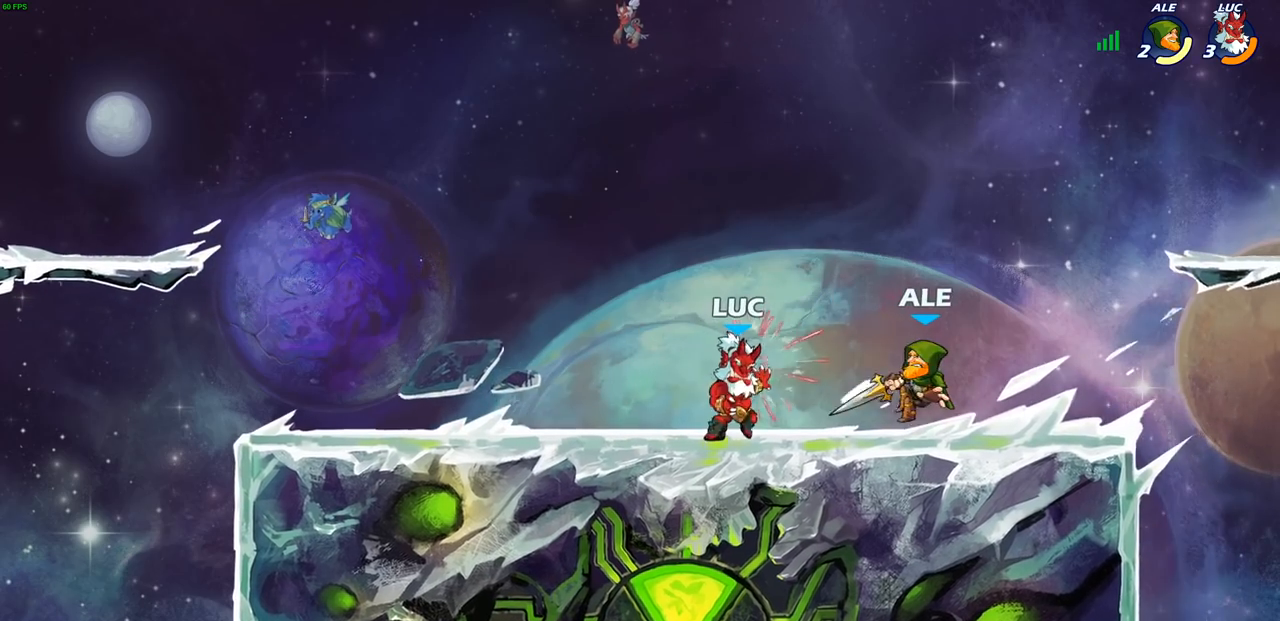
{"buttons": ["SQUARE"], "left_stick": "center", "right_stick": "center", "events": [[17, "R1", "down"], [83, "R2", "down"], [183, "SQUARE", "down"], [200, "R1", "up"], [200, "R2", "up"], [217, "left_stick", "center"], [267, "SQUARE", "up"], [350, "SQUARE", "down"], [450, "SQUARE", "up"], [500, "SQUARE", "down"]]}
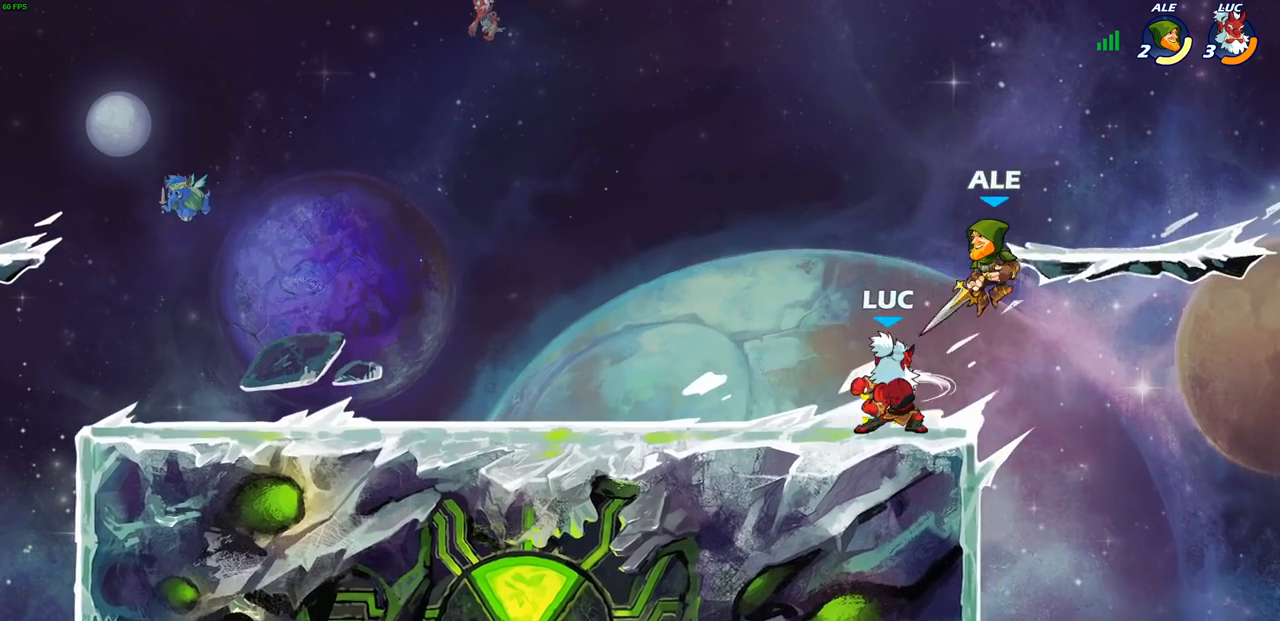
{"buttons": ["CROSS", "R1", "R2"], "left_stick": "up", "right_stick": "center", "events": [[100, "SQUARE", "up"], [333, "left_stick", "up-left"], [383, "CROSS", "down"], [400, "left_stick", "up"], [417, "R1", "down"], [417, "R2", "down"]]}
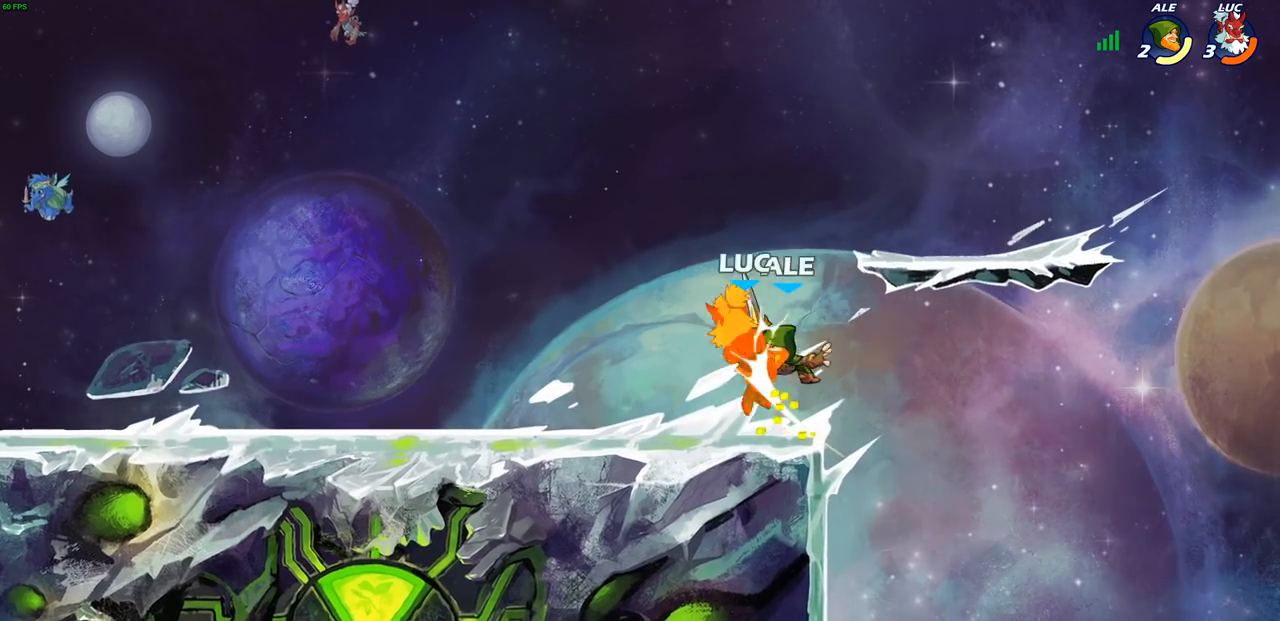
{"buttons": ["R2"], "left_stick": "down-left", "right_stick": "center", "events": [[17, "CROSS", "up"], [83, "R1", "up"], [83, "R2", "up"], [183, "left_stick", "left"], [267, "left_stick", "down-left"], [283, "CROSS", "down"], [333, "CROSS", "up"], [350, "R2", "down"]]}
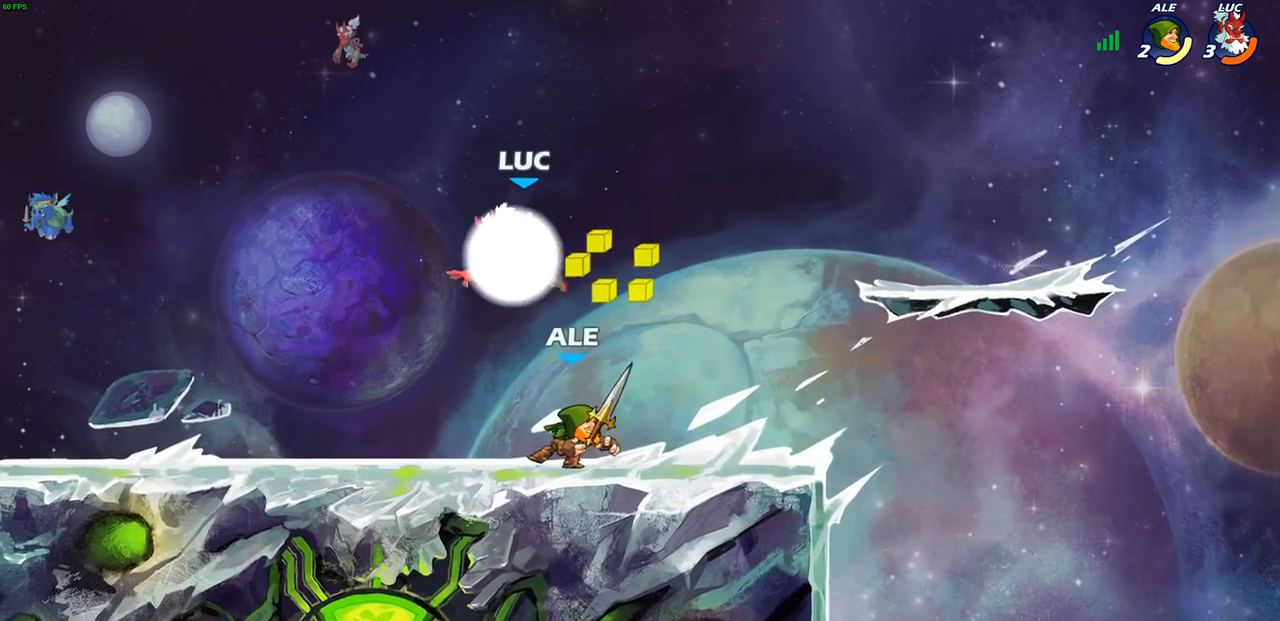
{"buttons": [], "left_stick": "down", "right_stick": "center", "events": [[83, "R1", "down"], [167, "CROSS", "down"], [167, "R1", "up"], [167, "R2", "up"], [217, "left_stick", "up"], [300, "CROSS", "up"], [350, "left_stick", "right"], [400, "left_stick", "down"]]}
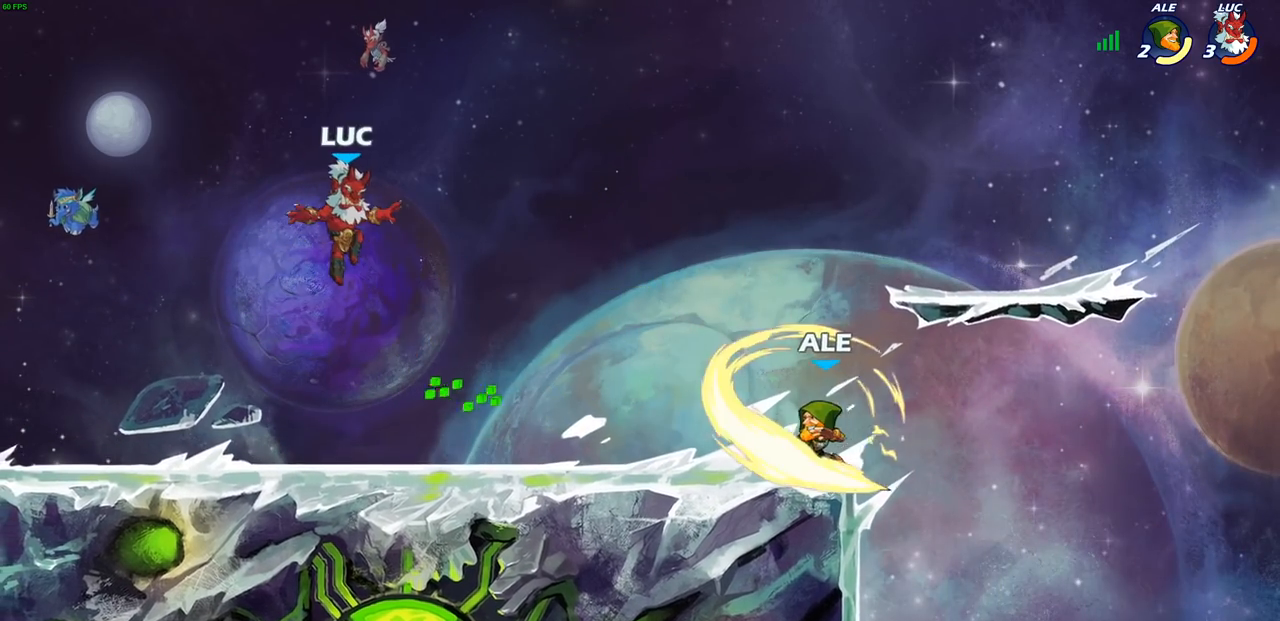
{"buttons": ["CIRCLE", "R2"], "left_stick": "right", "right_stick": "center"}
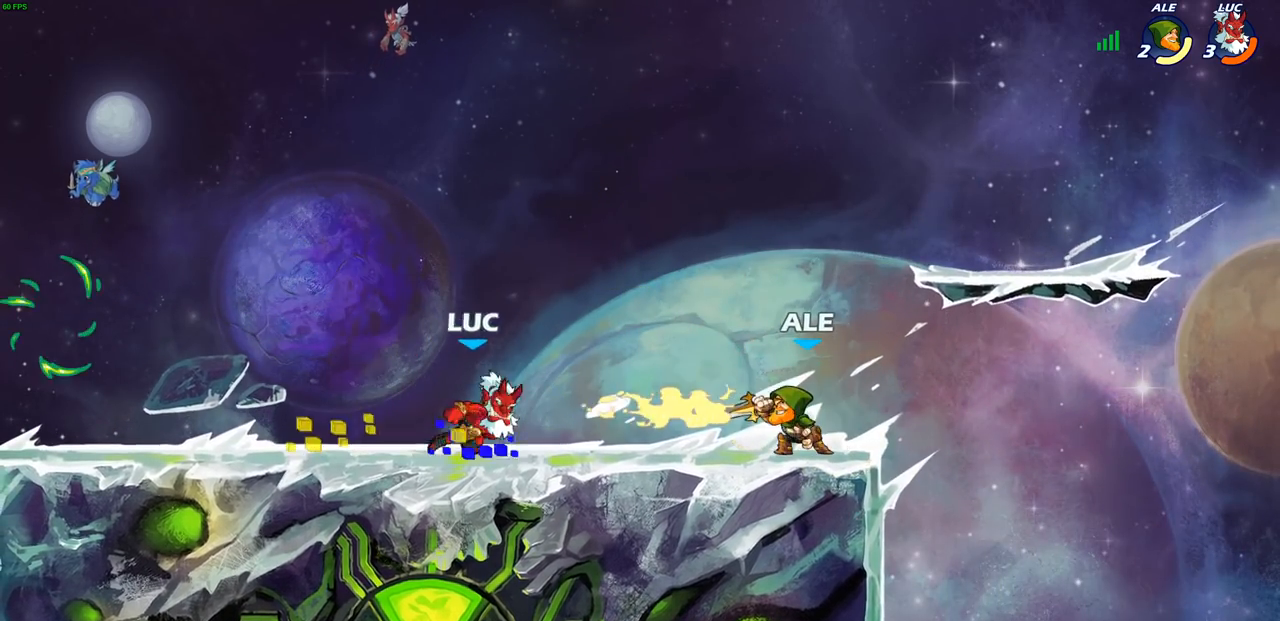
{"buttons": [], "left_stick": "center", "right_stick": "center", "events": [[83, "CIRCLE", "up"], [83, "R2", "up"], [350, "left_stick", "center"]]}
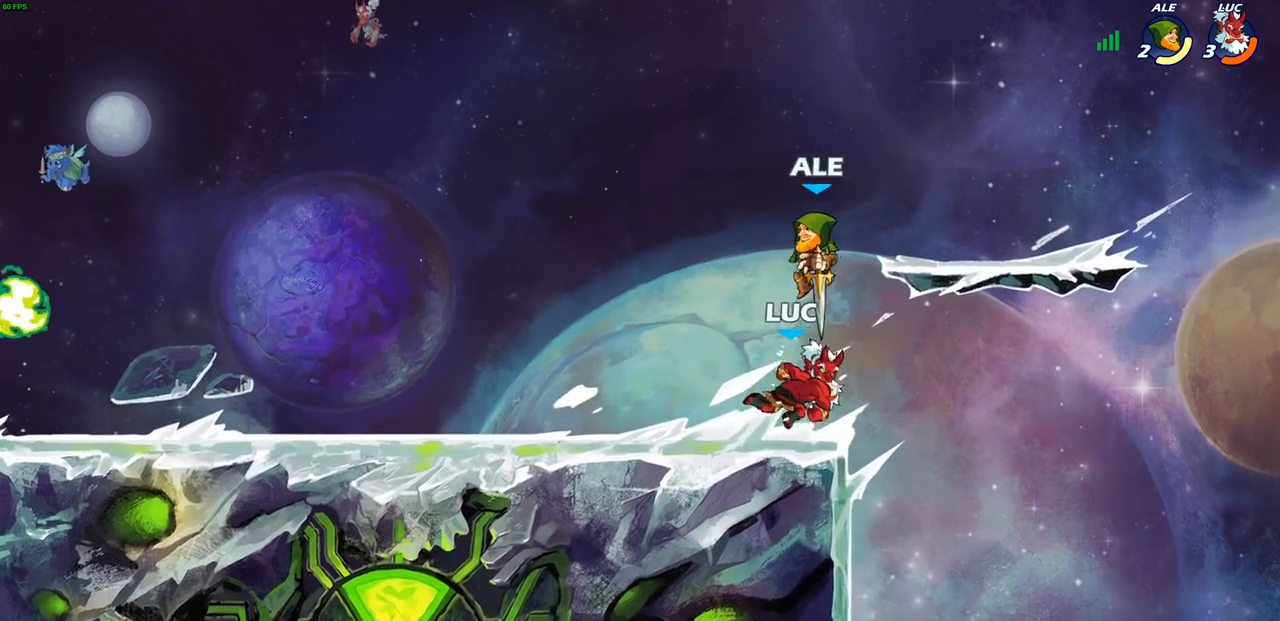
{"buttons": [], "left_stick": "left", "right_stick": "center", "events": [[150, "left_stick", "right"], [383, "left_stick", "down-left"], [483, "left_stick", "left"]]}
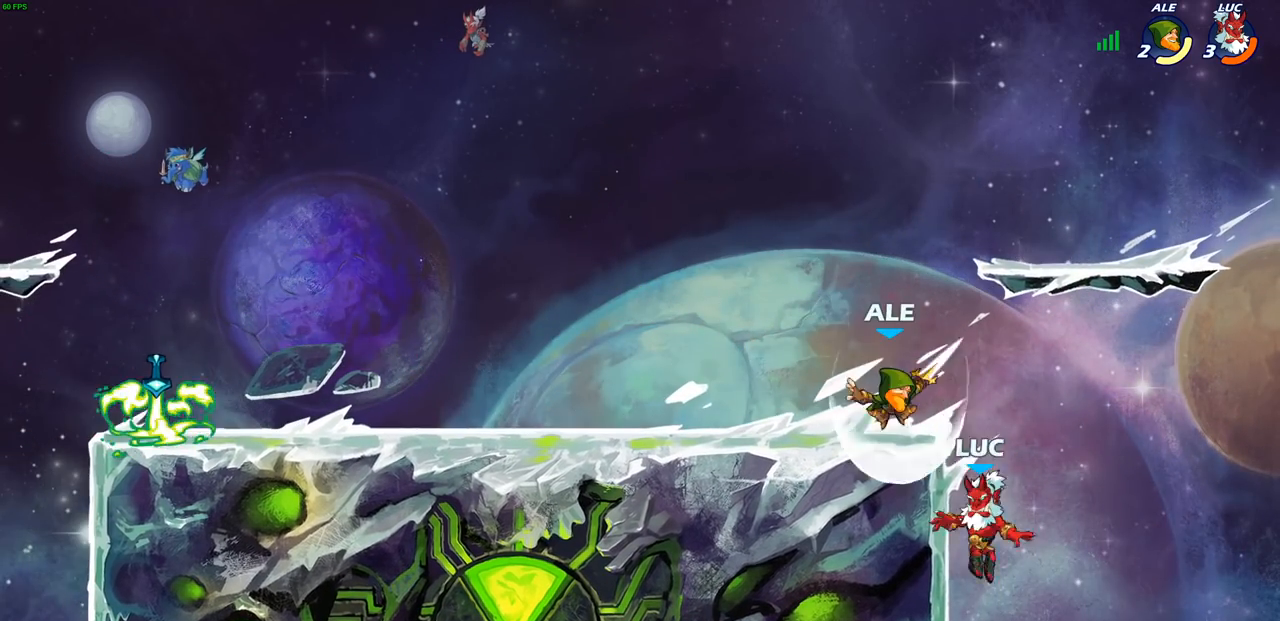
{"buttons": [], "left_stick": "left", "right_stick": "center", "events": [[50, "CROSS", "down"], [100, "CIRCLE", "down"], [117, "CROSS", "up"], [183, "CIRCLE", "up"]]}
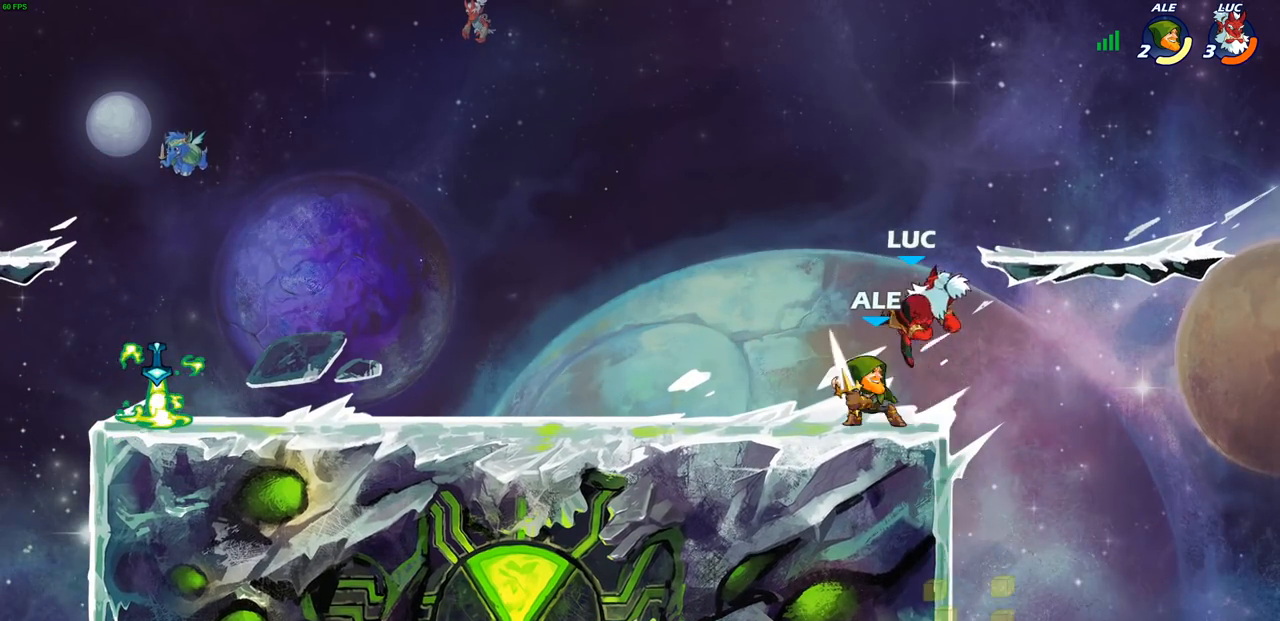
{"buttons": [], "left_stick": "center", "right_stick": "center", "events": [[183, "left_stick", "right"], [317, "left_stick", "center"]]}
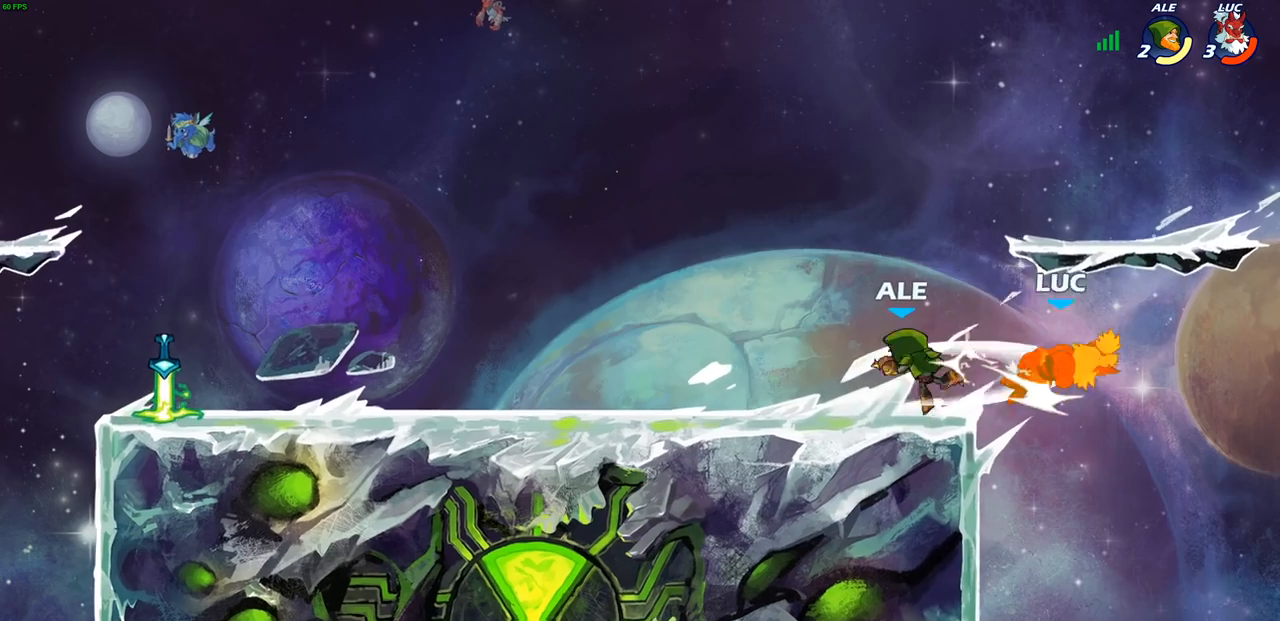
{"buttons": [], "left_stick": "left", "right_stick": "center", "events": [[133, "left_stick", "left"], [300, "CROSS", "down"], [417, "CROSS", "up"]]}
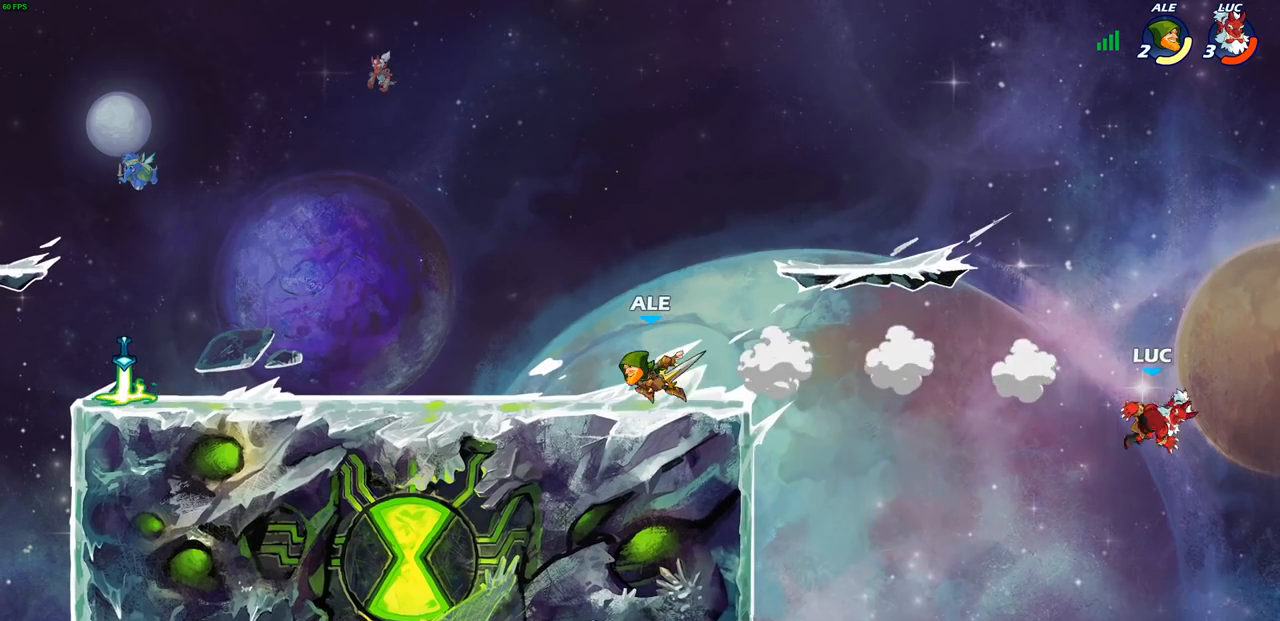
{"buttons": [], "left_stick": "down-left", "right_stick": "center", "events": [[33, "CROSS", "down"], [217, "CROSS", "up"], [500, "left_stick", "down-left"]]}
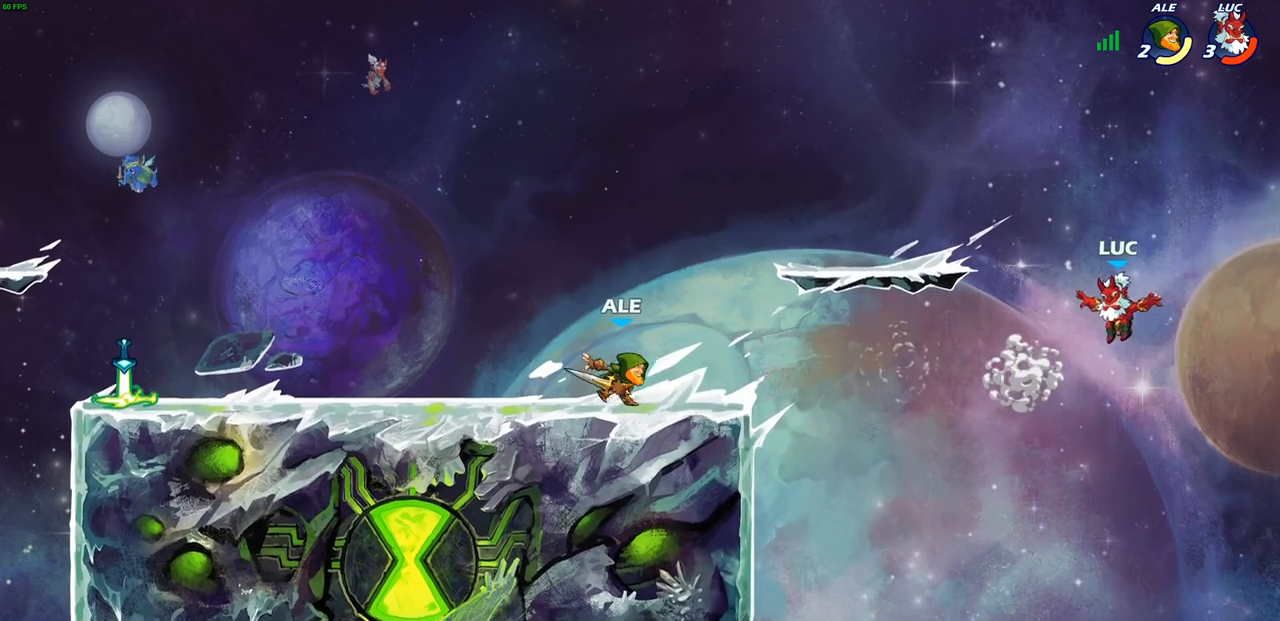
{"buttons": ["R2"], "left_stick": "left", "right_stick": "center", "events": [[167, "left_stick", "left"], [483, "R2", "down"]]}
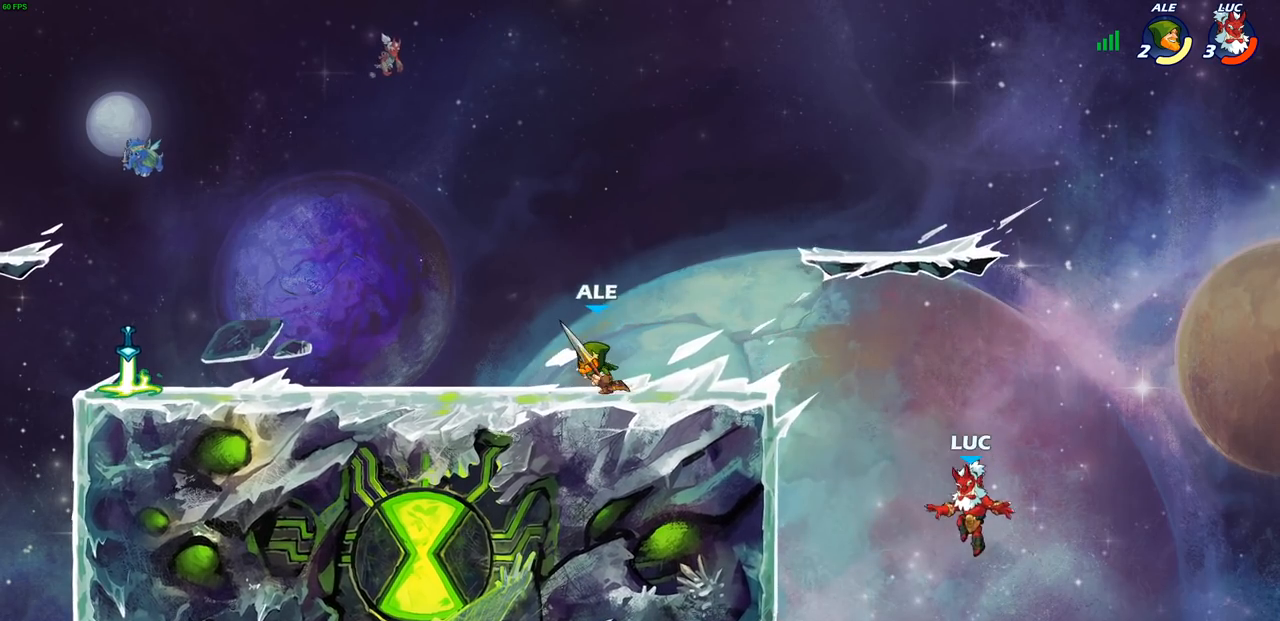
{"buttons": [], "left_stick": "right", "right_stick": "center", "events": [[100, "R1", "down"], [150, "R1", "up"], [267, "R2", "up"], [367, "left_stick", "right"]]}
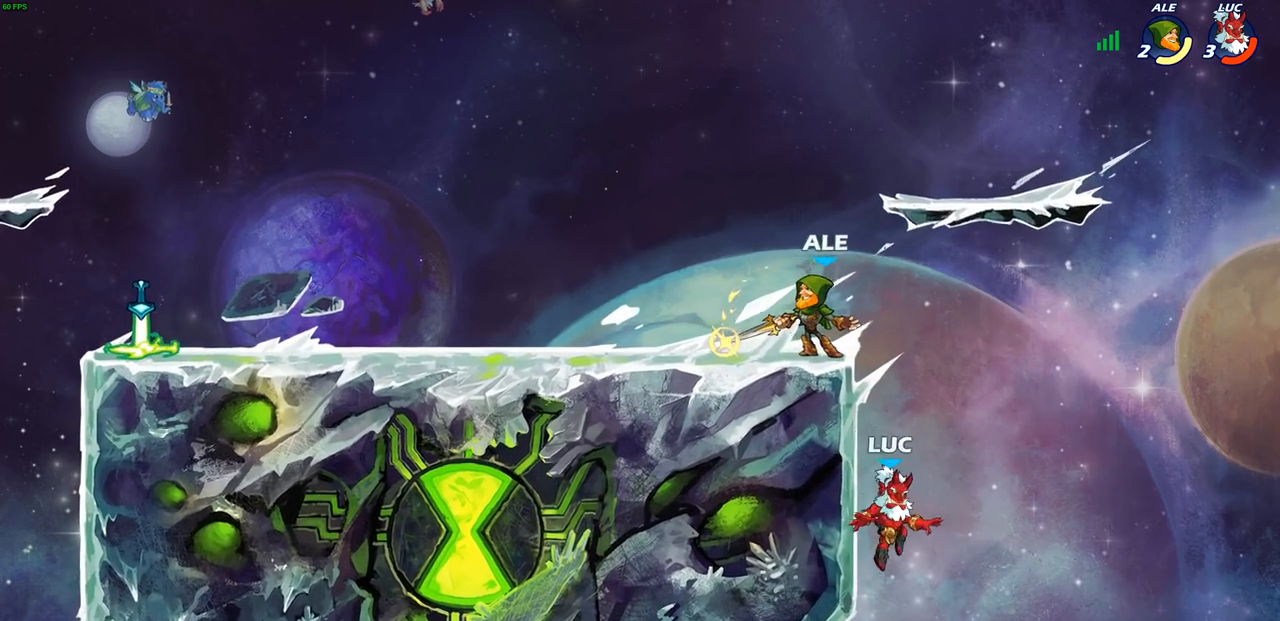
{"buttons": [], "left_stick": "left", "right_stick": "center", "events": [[50, "CROSS", "down"], [117, "left_stick", "up"], [183, "CROSS", "up"], [200, "left_stick", "left"]]}
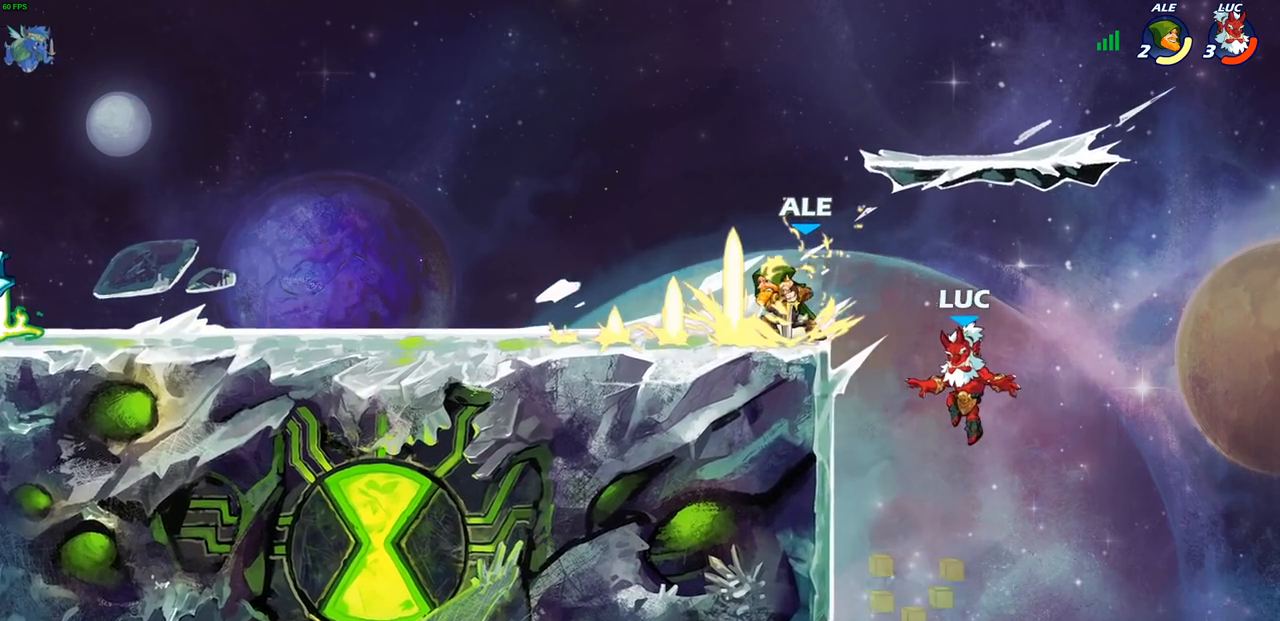
{"buttons": [], "left_stick": "up-right", "right_stick": "center", "events": [[83, "CIRCLE", "down"], [183, "CIRCLE", "up"], [467, "left_stick", "up-right"]]}
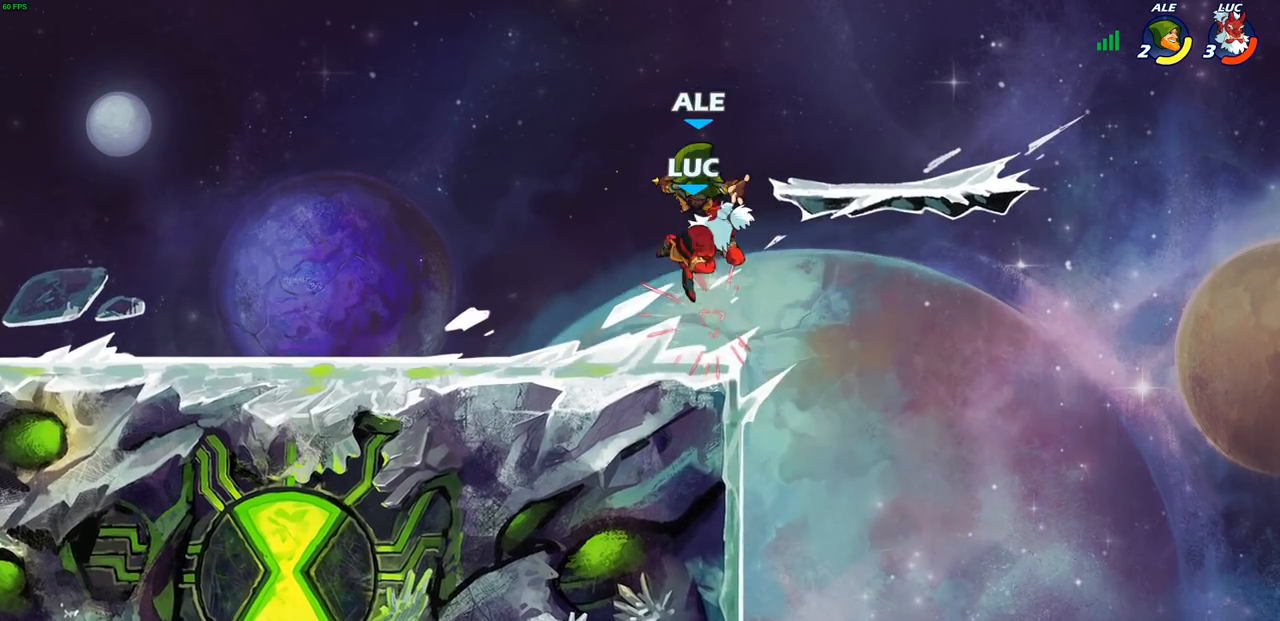
{"buttons": [], "left_stick": "right", "right_stick": "center", "events": [[100, "left_stick", "center"], [117, "CROSS", "down"], [167, "SQUARE", "down"], [183, "CROSS", "up"], [200, "SQUARE", "up"], [400, "left_stick", "right"]]}
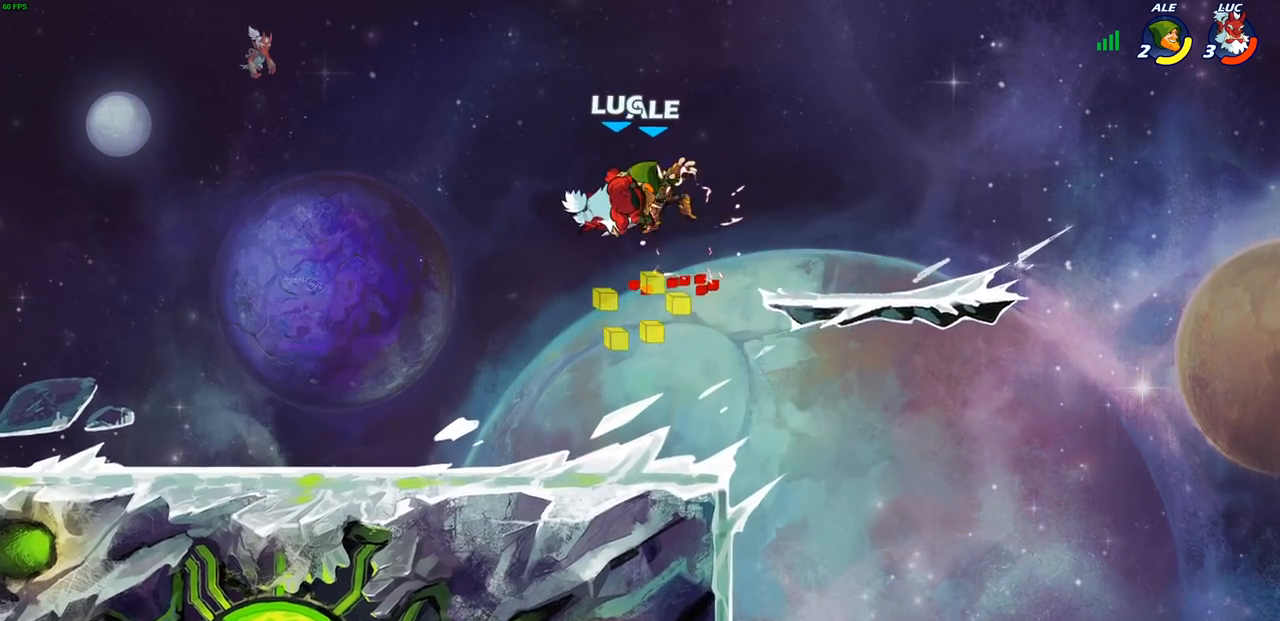
{"buttons": [], "left_stick": "left", "right_stick": "center", "events": [[250, "left_stick", "center"], [367, "left_stick", "left"]]}
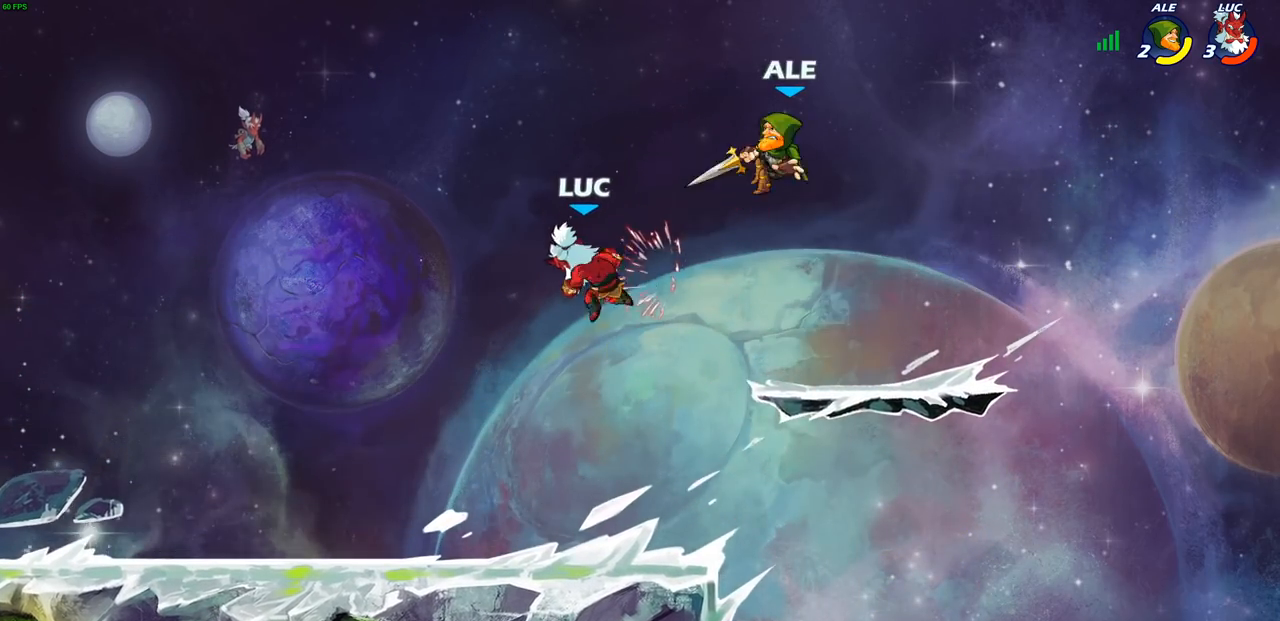
{"buttons": ["CROSS"], "left_stick": "right", "right_stick": "center", "events": [[100, "left_stick", "down"], [150, "left_stick", "down-right"], [350, "left_stick", "right"], [483, "CROSS", "down"]]}
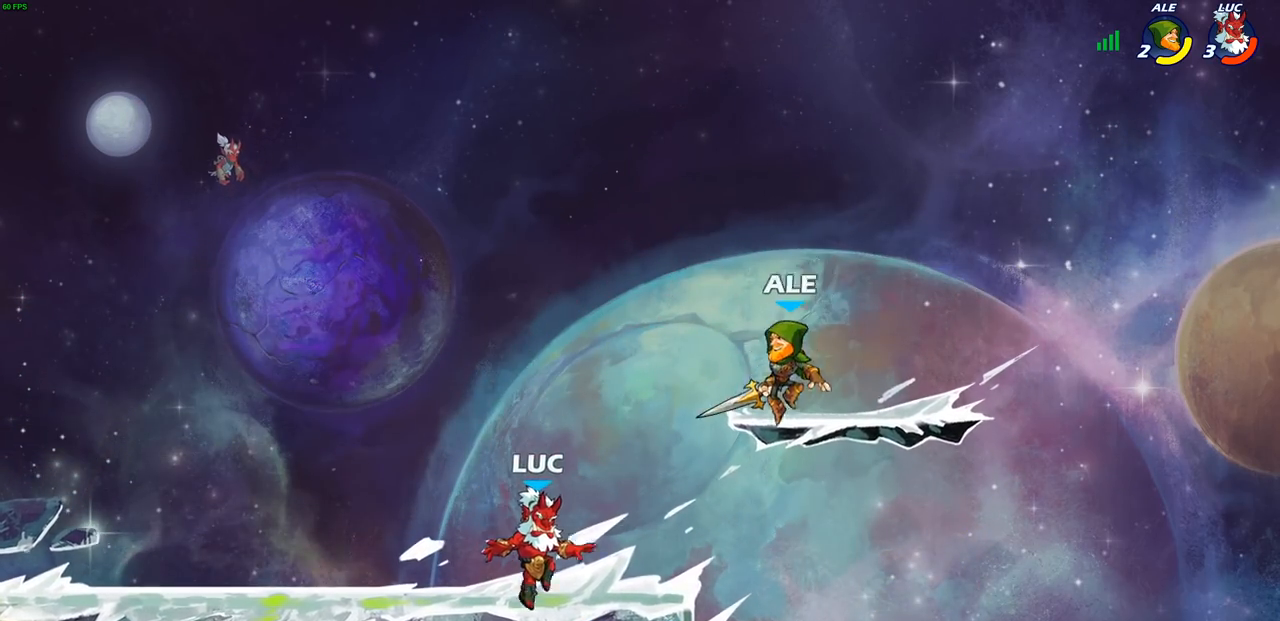
{"buttons": [], "left_stick": "left", "right_stick": "center", "events": [[17, "CIRCLE", "down"], [33, "CROSS", "up"], [100, "left_stick", "up"], [117, "CIRCLE", "up"], [217, "left_stick", "left"]]}
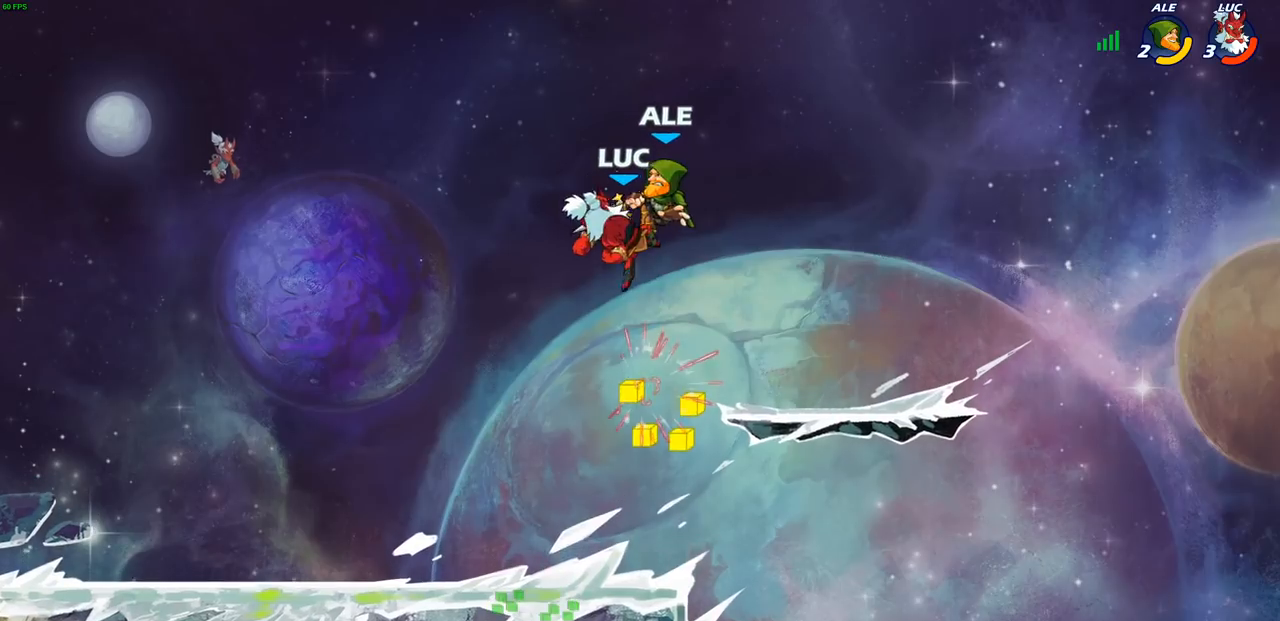
{"buttons": [], "left_stick": "center", "right_stick": "center", "events": [[67, "left_stick", "right"], [150, "CROSS", "down"], [167, "left_stick", "center"], [183, "SQUARE", "down"], [200, "CROSS", "up"], [200, "right_stick", "down-left"], [217, "SQUARE", "up"], [250, "right_stick", "center"]]}
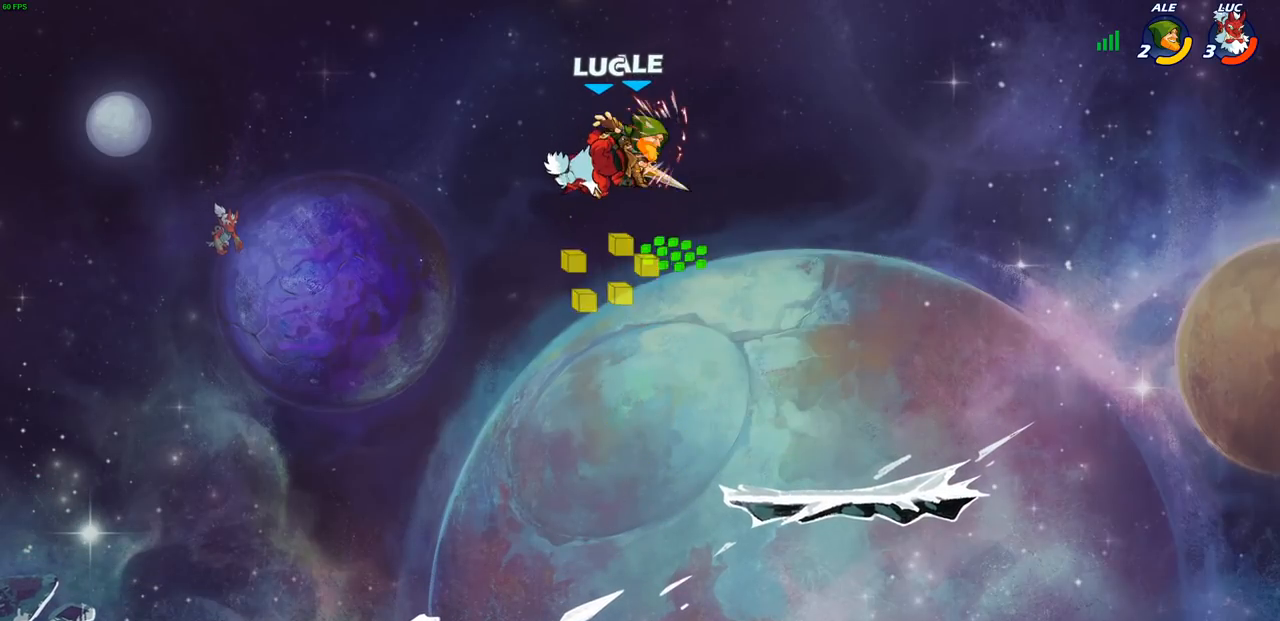
{"buttons": [], "left_stick": "center", "right_stick": "center", "events": []}